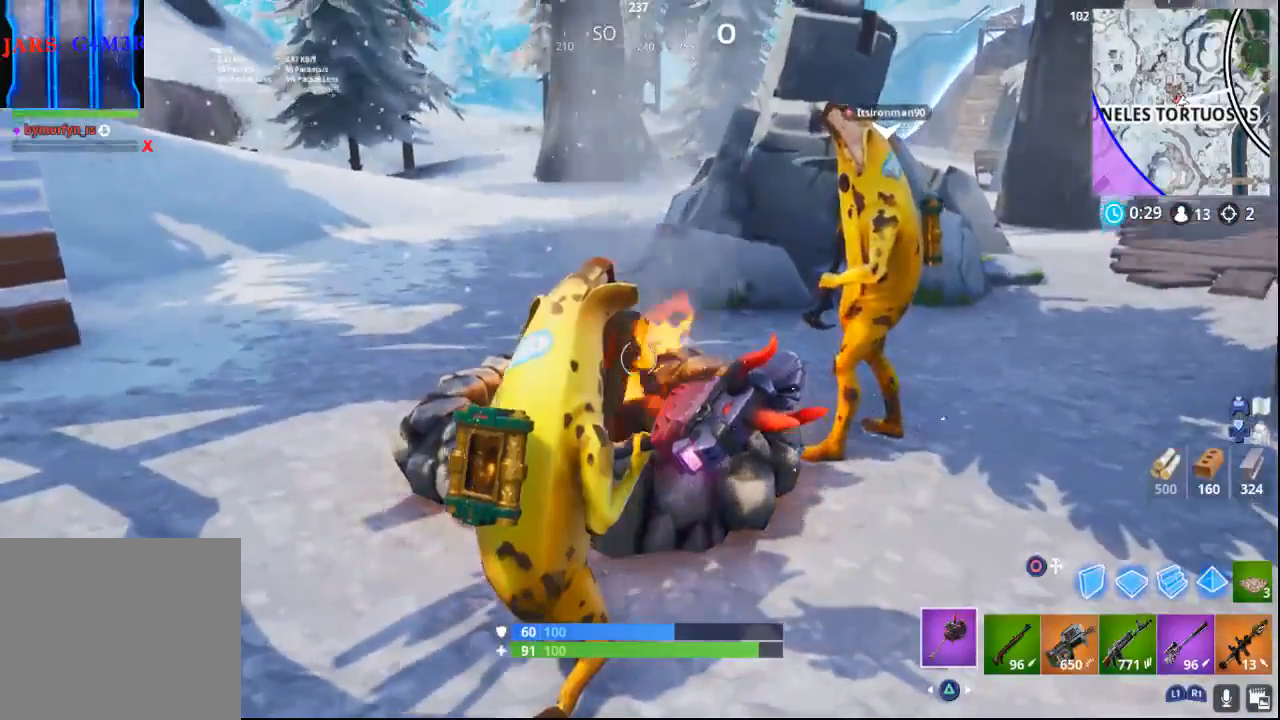
Gameplay with a controller (PlayStation layout); each line is a JSON object with the inputs held at the frame after it. "events" lists button and stick changes between this image and that frame as [ms after this image, input, new state], when the widget could be followed in between.
{"buttons": [], "left_stick": "center", "right_stick": "center", "events": [[217, "right_stick", "center"]]}
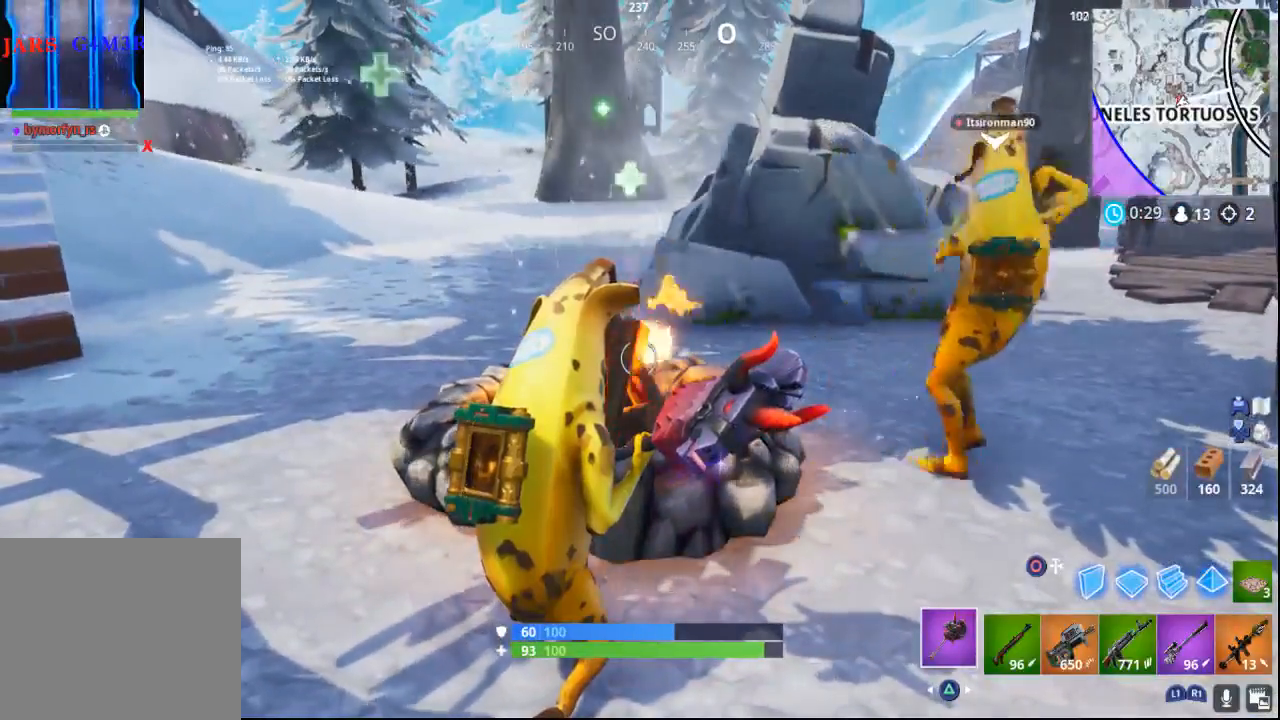
{"buttons": [], "left_stick": "center", "right_stick": "right", "events": [[400, "right_stick", "right"]]}
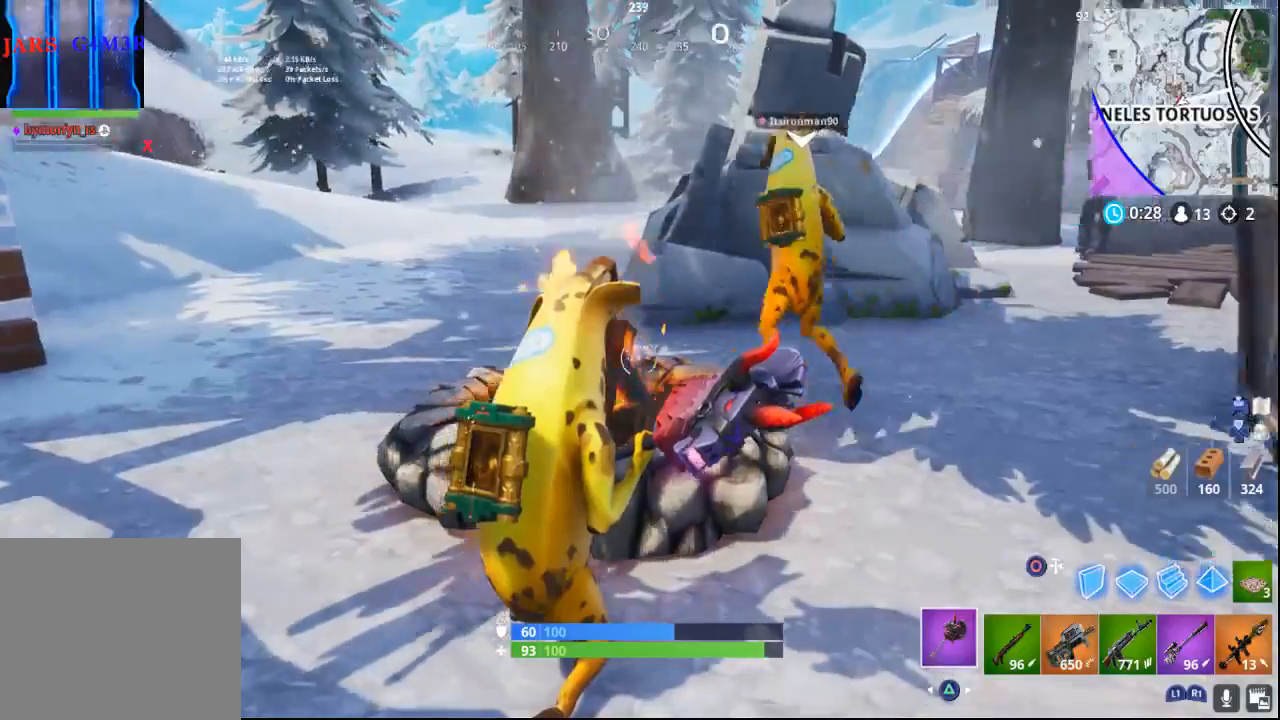
{"buttons": [], "left_stick": "up-right", "right_stick": "right", "events": [[67, "right_stick", "up-right"], [350, "left_stick", "up-right"], [383, "right_stick", "right"]]}
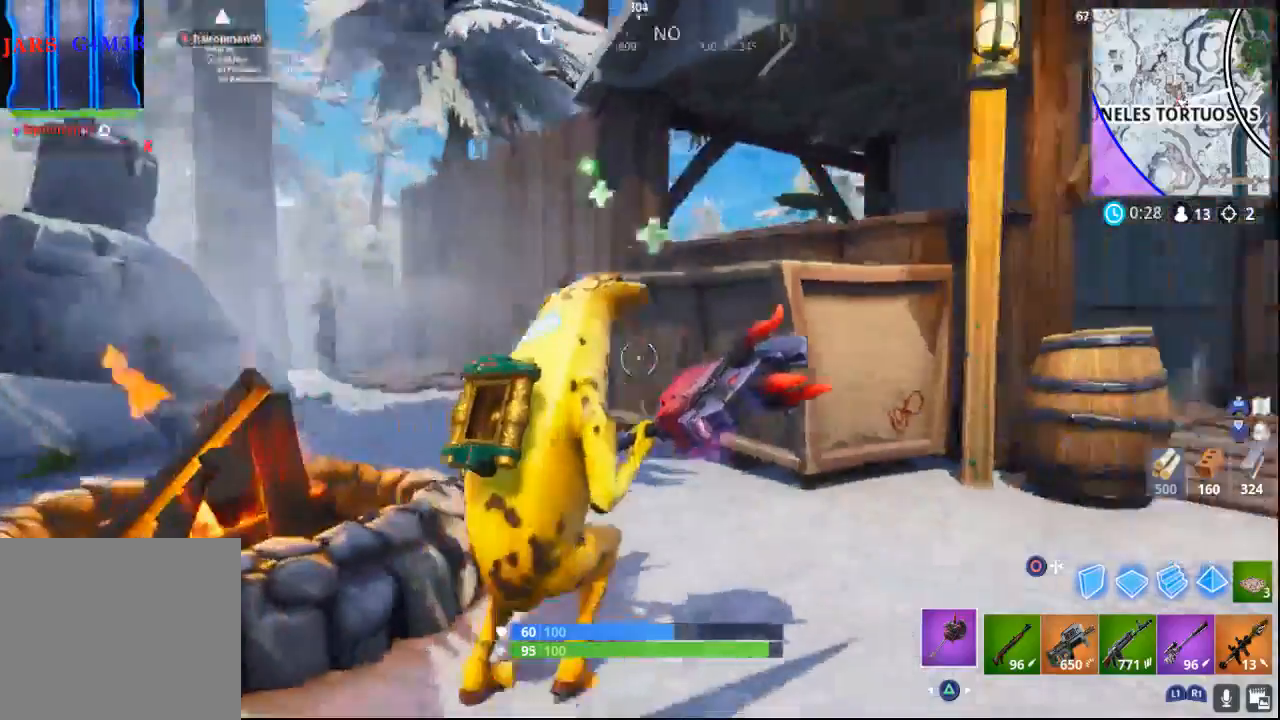
{"buttons": [], "left_stick": "up-right", "right_stick": "right", "events": [[233, "right_stick", "center"], [367, "right_stick", "right"]]}
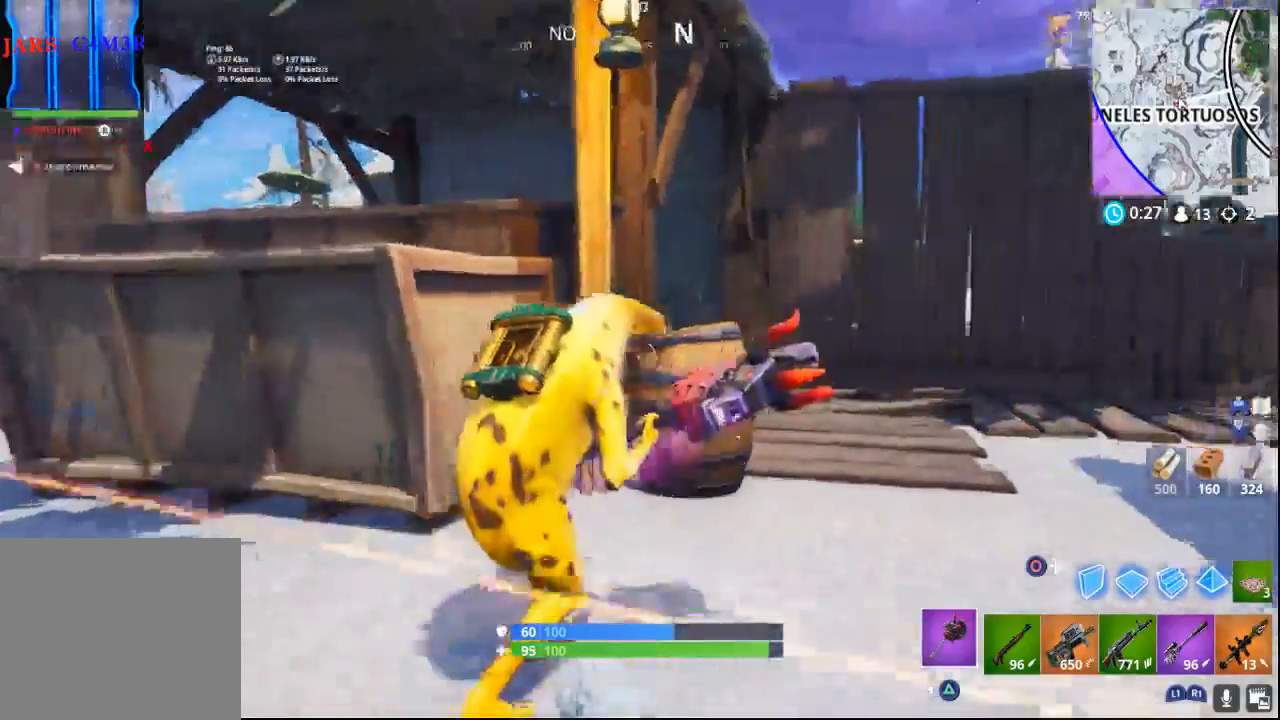
{"buttons": ["R1"], "left_stick": "up-right", "right_stick": "left", "events": [[150, "right_stick", "center"], [200, "R1", "down"], [300, "right_stick", "left"], [333, "R1", "up"], [467, "R1", "down"]]}
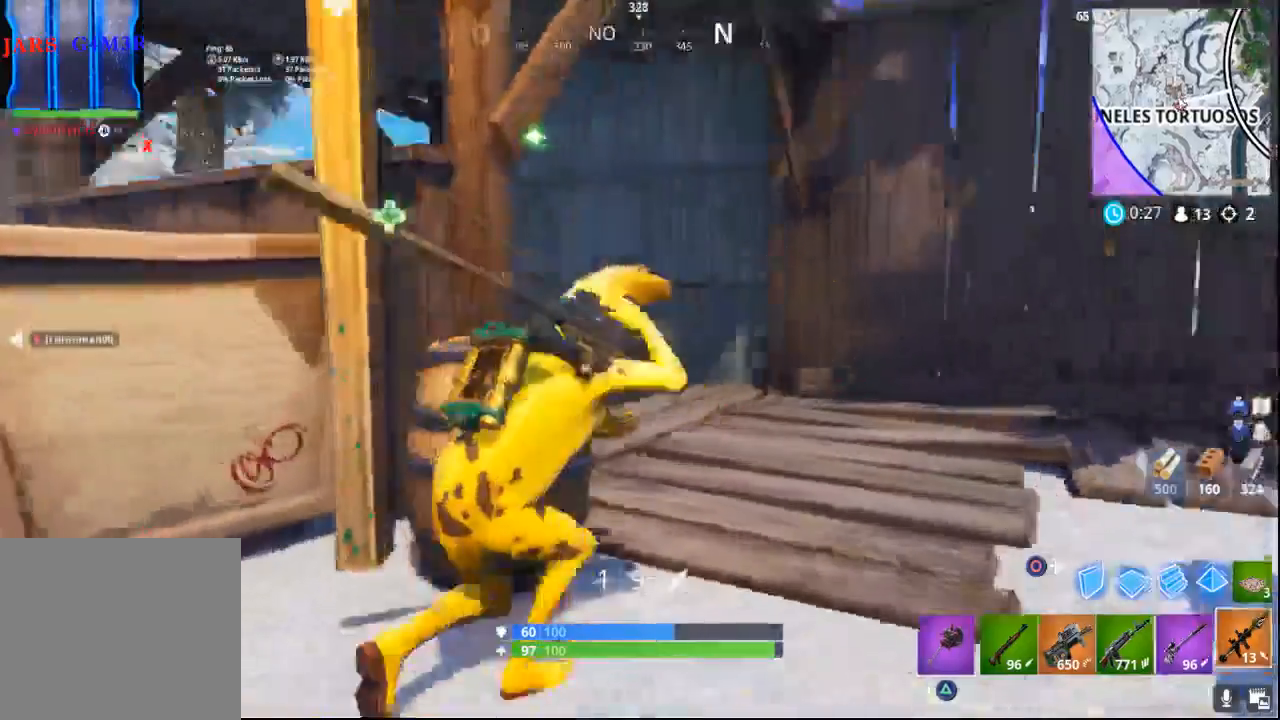
{"buttons": [], "left_stick": "left", "right_stick": "center", "events": [[33, "R1", "up"], [133, "R1", "down"], [250, "R1", "up"], [283, "left_stick", "center"], [333, "R1", "down"], [350, "left_stick", "left"], [450, "R1", "up"], [450, "right_stick", "center"]]}
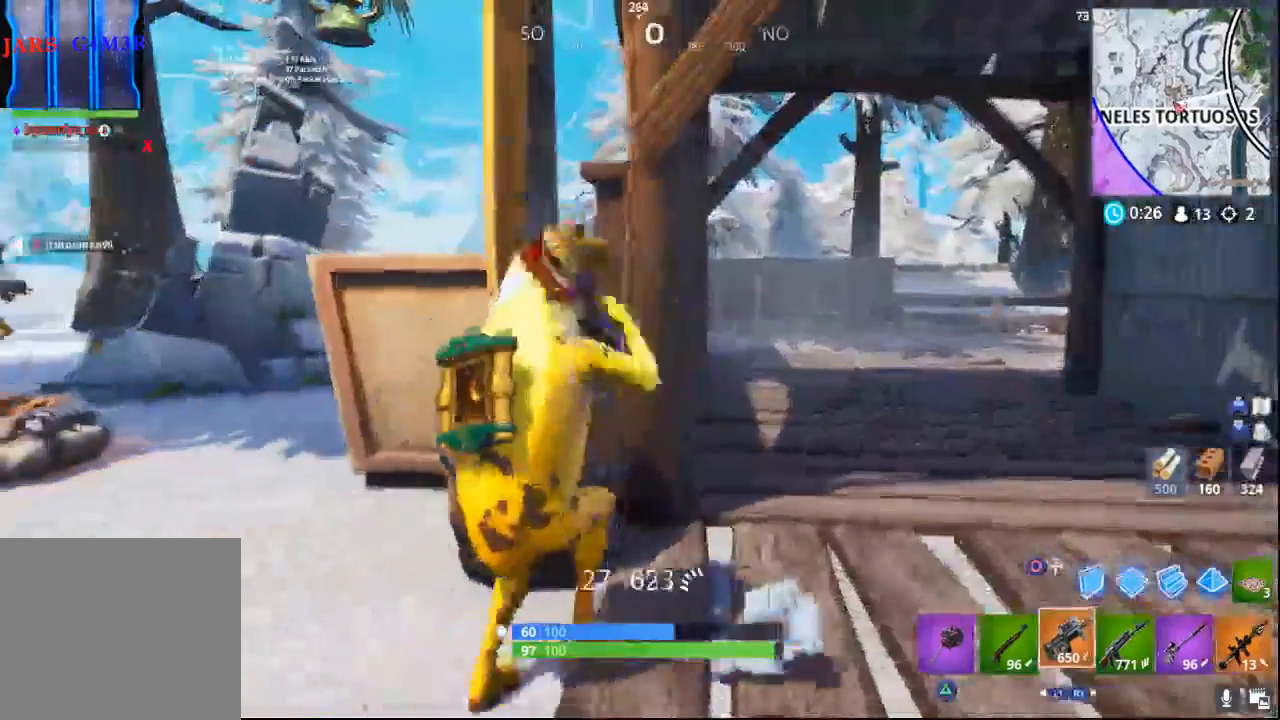
{"buttons": [], "left_stick": "right", "right_stick": "center", "events": [[200, "left_stick", "center"], [483, "left_stick", "right"]]}
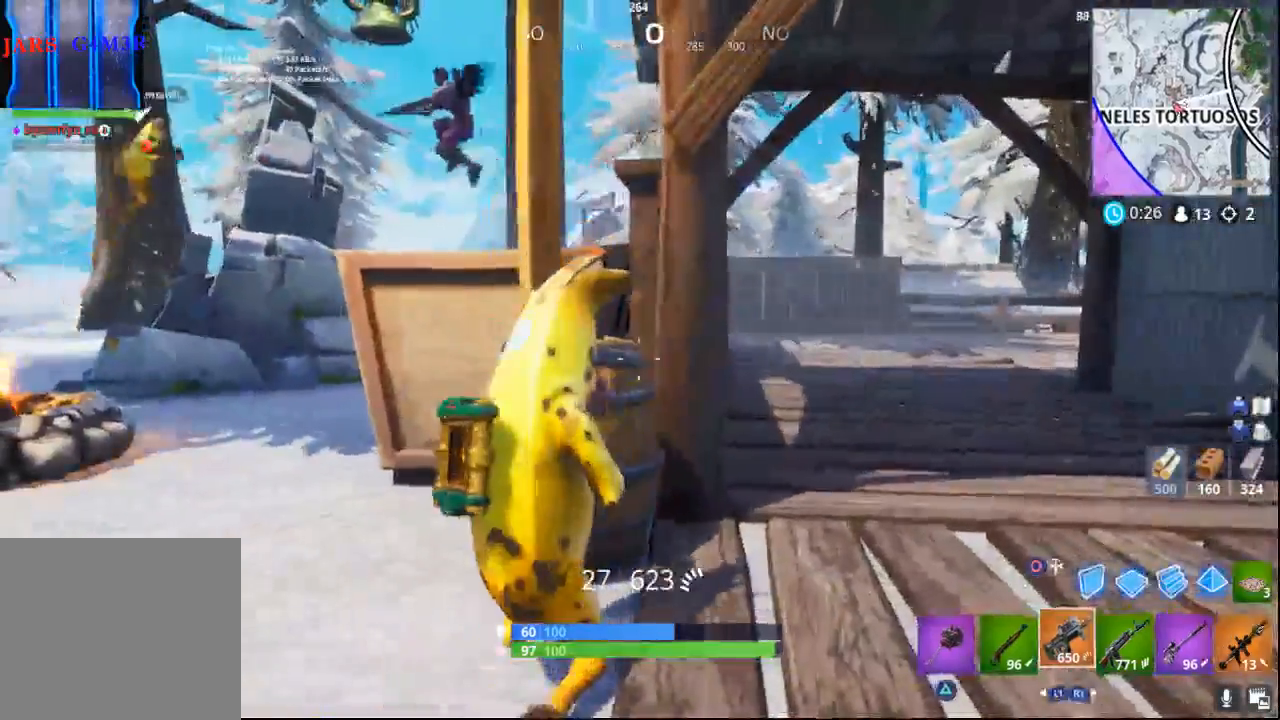
{"buttons": [], "left_stick": "left", "right_stick": "left", "events": [[117, "right_stick", "left"], [250, "left_stick", "down-left"], [417, "left_stick", "left"]]}
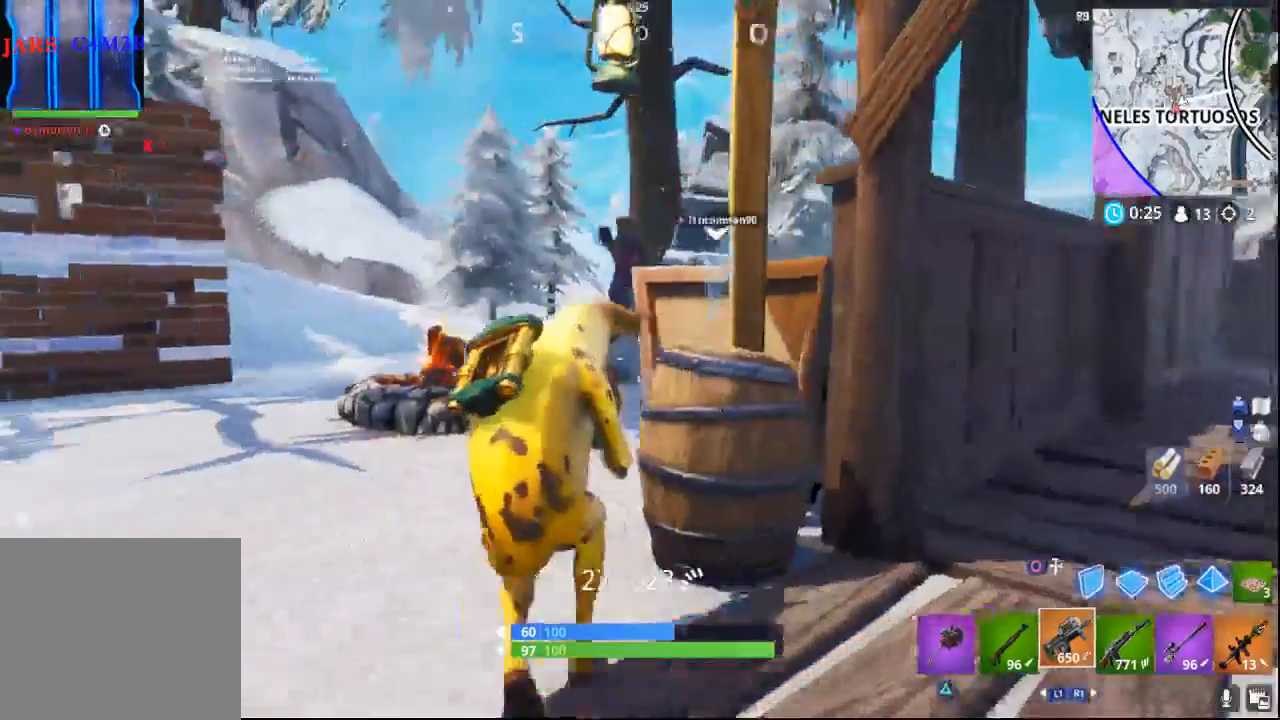
{"buttons": ["L2"], "left_stick": "left", "right_stick": "up-left", "events": [[200, "right_stick", "up"], [333, "right_stick", "up-left"], [367, "L2", "down"]]}
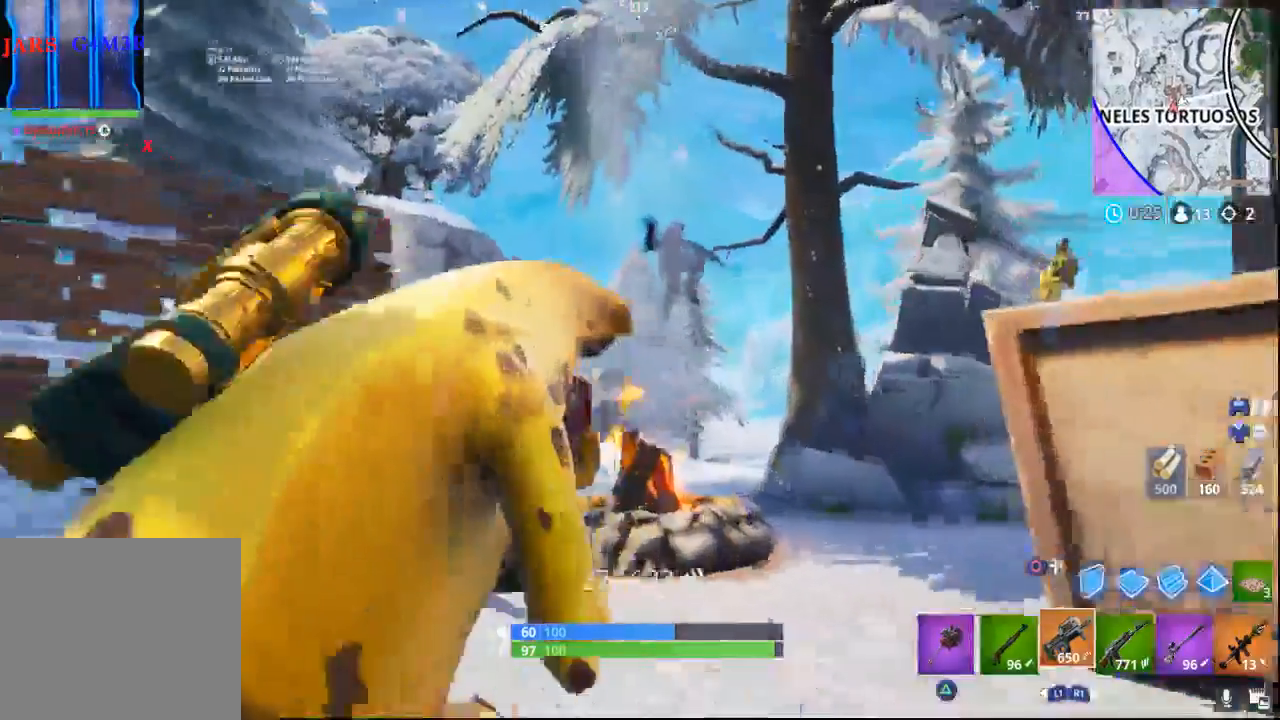
{"buttons": ["L2", "R1", "R2"], "left_stick": "up-left", "right_stick": "down", "events": [[17, "R1", "down"], [17, "R2", "down"], [83, "left_stick", "up-left"], [117, "right_stick", "up-right"], [350, "right_stick", "down"]]}
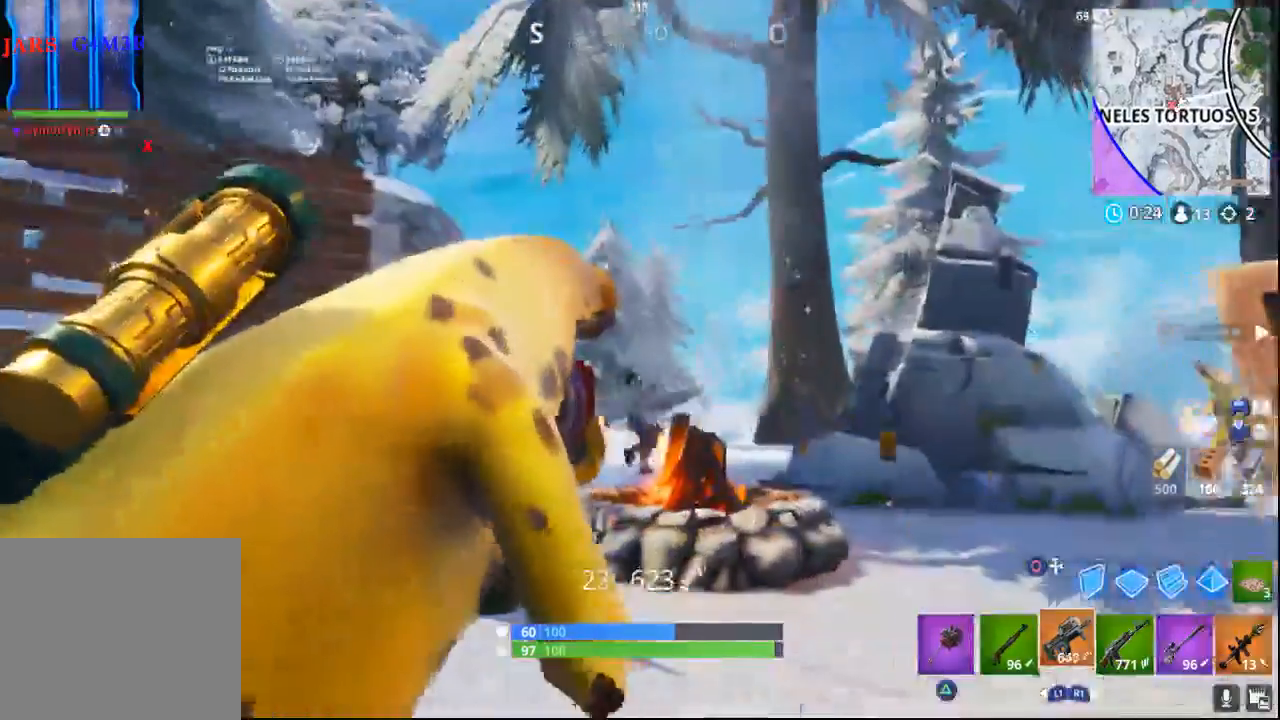
{"buttons": ["L2", "R1", "R2"], "left_stick": "up-left", "right_stick": "down-right", "events": [[183, "right_stick", "down-right"]]}
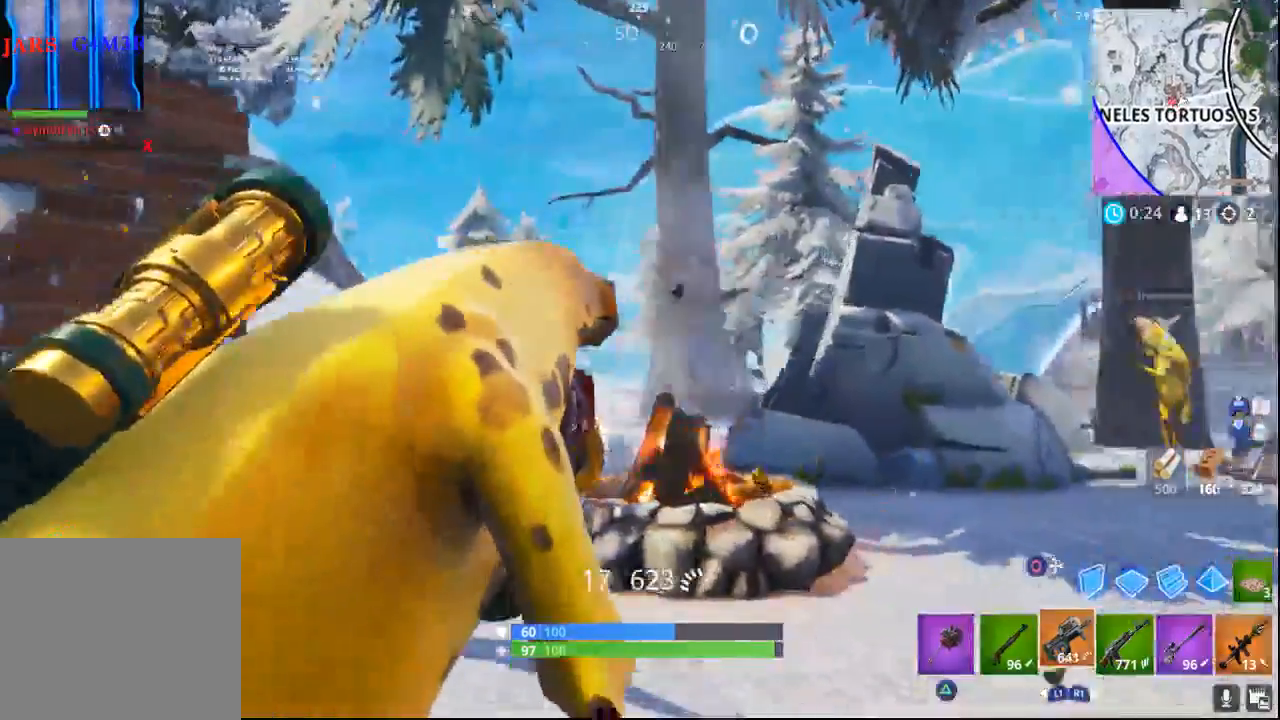
{"buttons": ["L2", "R1", "R2"], "left_stick": "up", "right_stick": "up-right", "events": [[17, "left_stick", "up"], [17, "right_stick", "right"], [167, "right_stick", "up-right"], [350, "right_stick", "right"], [450, "right_stick", "up-right"]]}
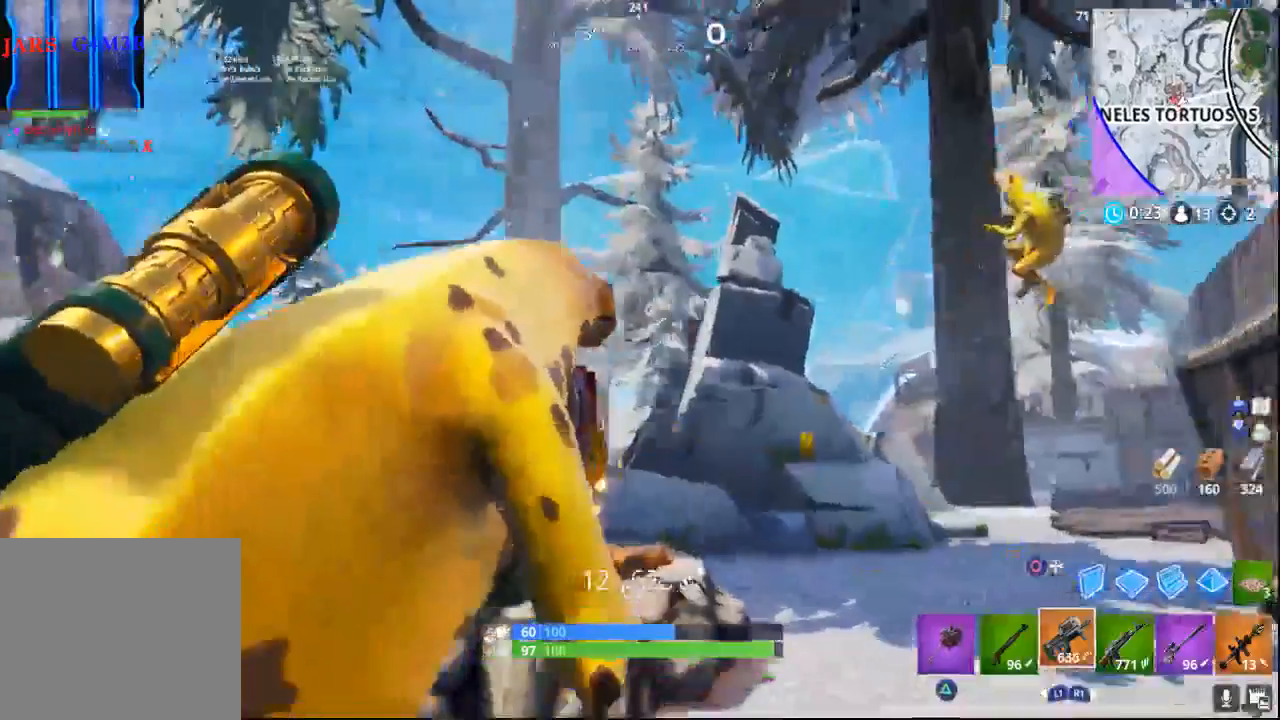
{"buttons": [], "left_stick": "right", "right_stick": "down-right", "events": [[83, "left_stick", "right"], [117, "L2", "up"], [117, "R1", "up"], [117, "R2", "up"], [133, "right_stick", "center"], [217, "SQUARE", "down"], [333, "SQUARE", "up"], [450, "right_stick", "down-right"]]}
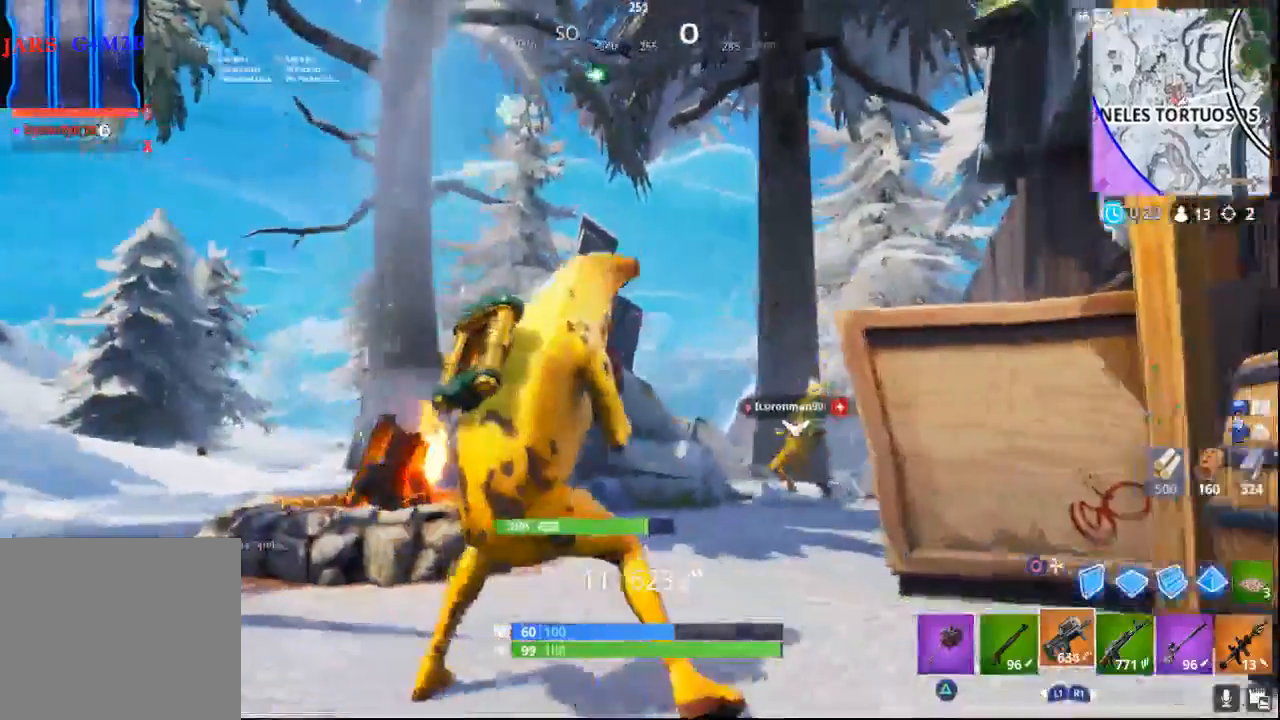
{"buttons": [], "left_stick": "right", "right_stick": "right", "events": [[167, "right_stick", "center"], [283, "right_stick", "right"]]}
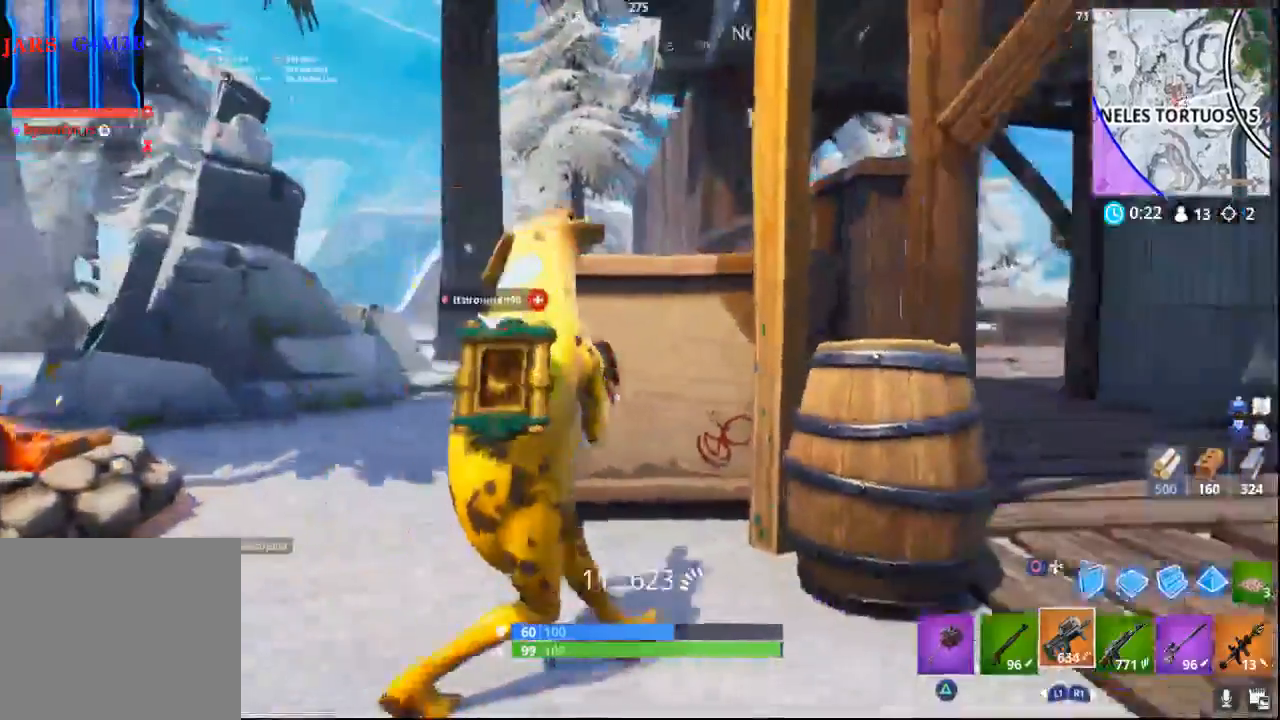
{"buttons": [], "left_stick": "right", "right_stick": "down-left", "events": [[33, "right_stick", "center"], [183, "R3", "down"], [317, "R3", "up"], [367, "right_stick", "down-left"]]}
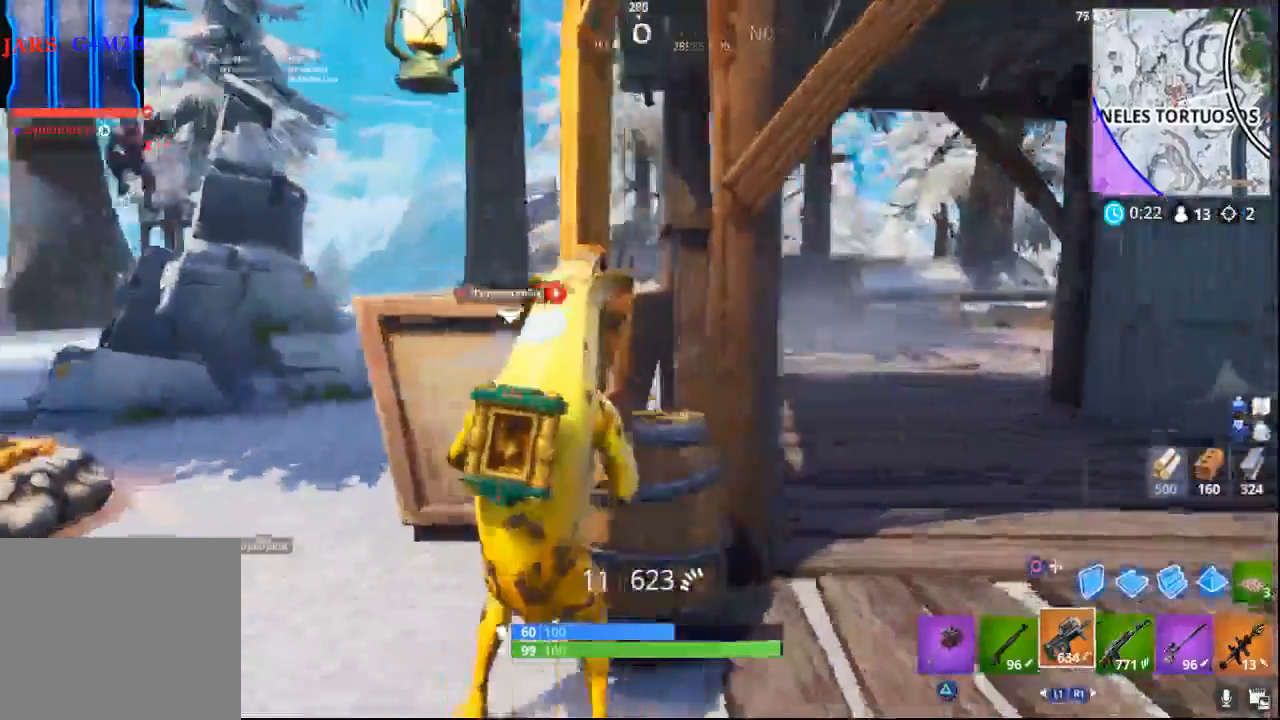
{"buttons": [], "left_stick": "up-right", "right_stick": "left", "events": [[67, "right_stick", "center"], [317, "right_stick", "left"], [333, "left_stick", "up-right"]]}
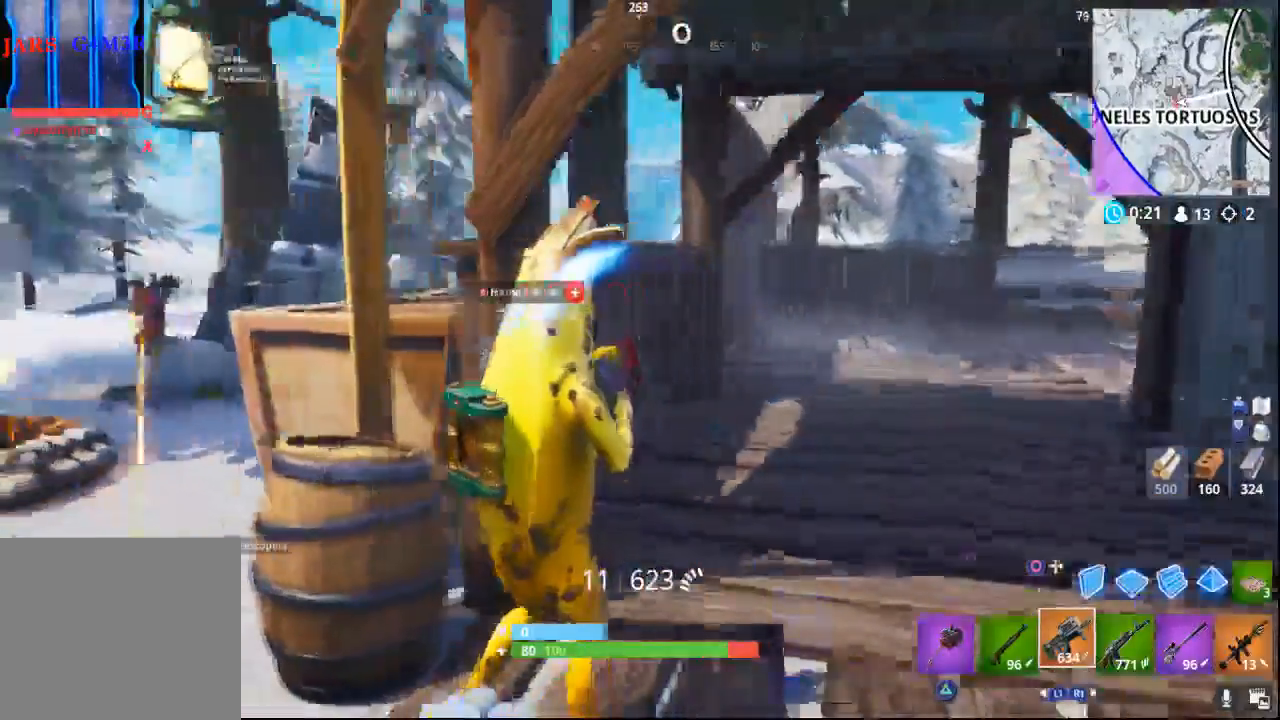
{"buttons": [], "left_stick": "up-right", "right_stick": "down-left", "events": [[333, "right_stick", "center"], [417, "right_stick", "down-left"]]}
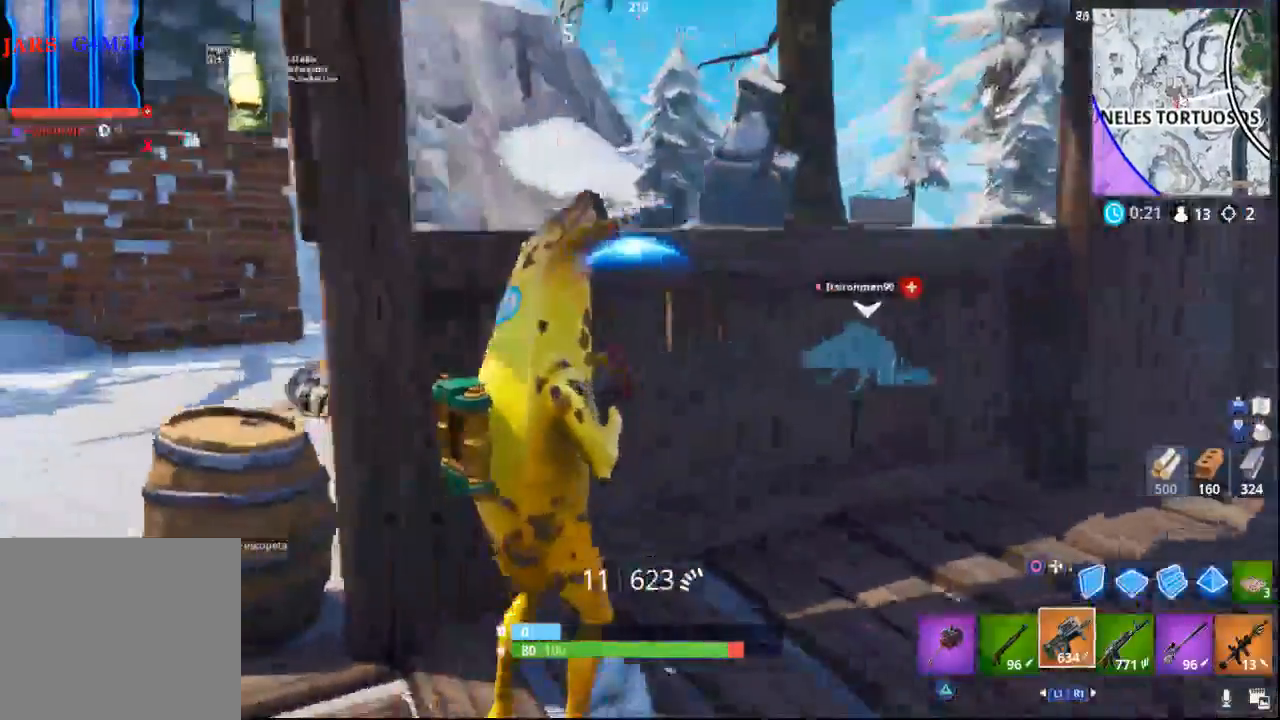
{"buttons": [], "left_stick": "up", "right_stick": "down-left", "events": [[33, "left_stick", "center"], [100, "right_stick", "center"], [150, "left_stick", "up"], [183, "CROSS", "down"], [317, "CROSS", "up"], [417, "right_stick", "down-left"]]}
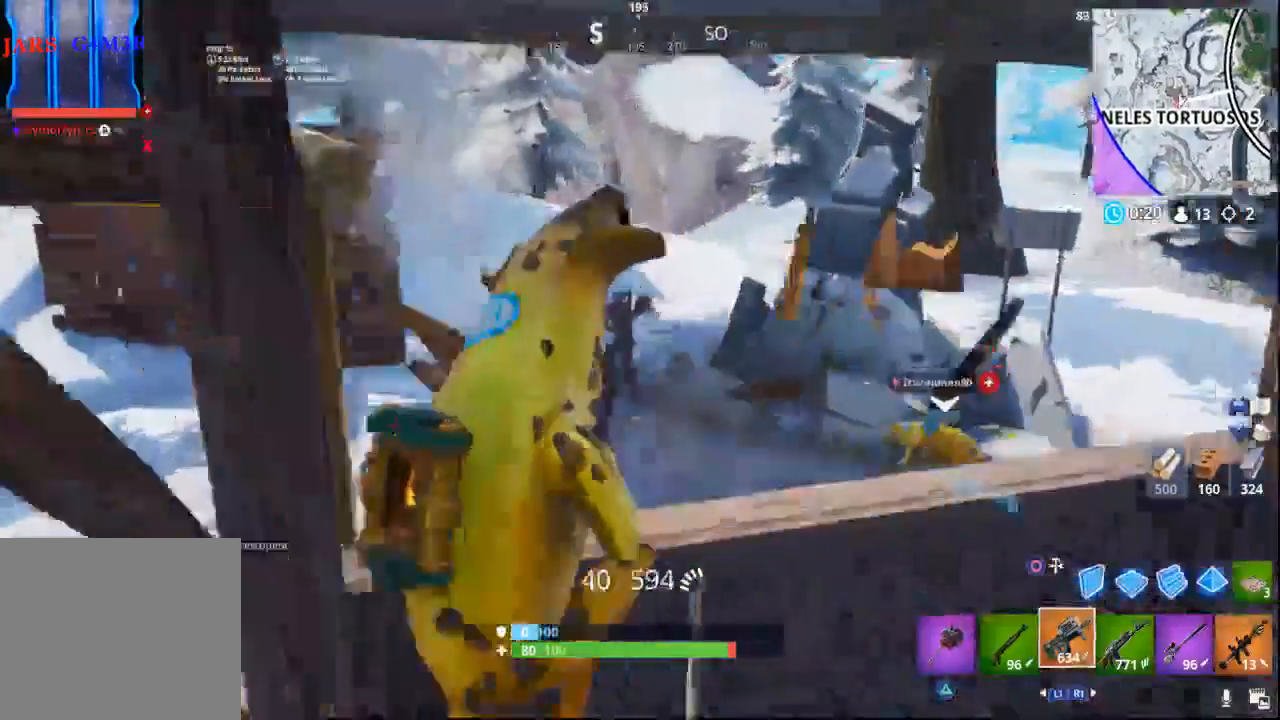
{"buttons": ["R2"], "left_stick": "left", "right_stick": "left", "events": [[50, "R2", "down"], [83, "L2", "down"], [83, "right_stick", "up-left"], [333, "left_stick", "up-left"], [500, "L2", "up"], [500, "left_stick", "left"], [500, "right_stick", "left"]]}
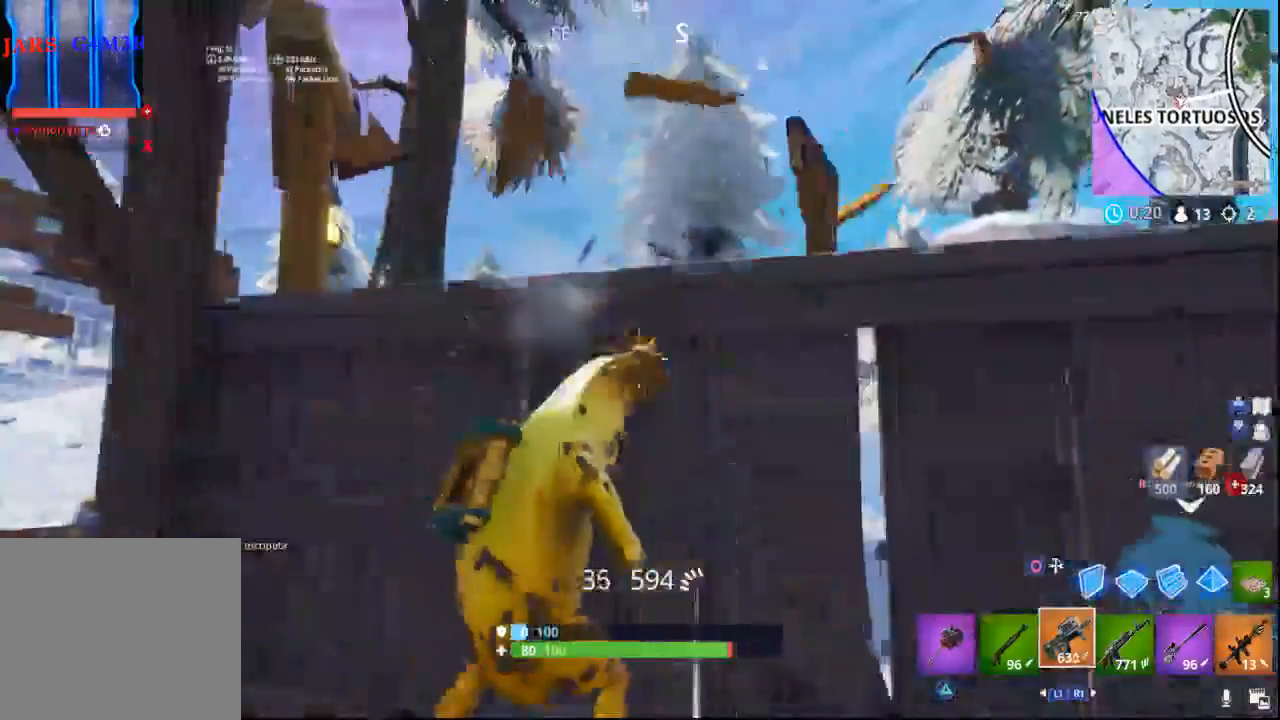
{"buttons": [], "left_stick": "left", "right_stick": "down", "events": [[133, "R2", "up"], [150, "right_stick", "center"], [217, "right_stick", "down"]]}
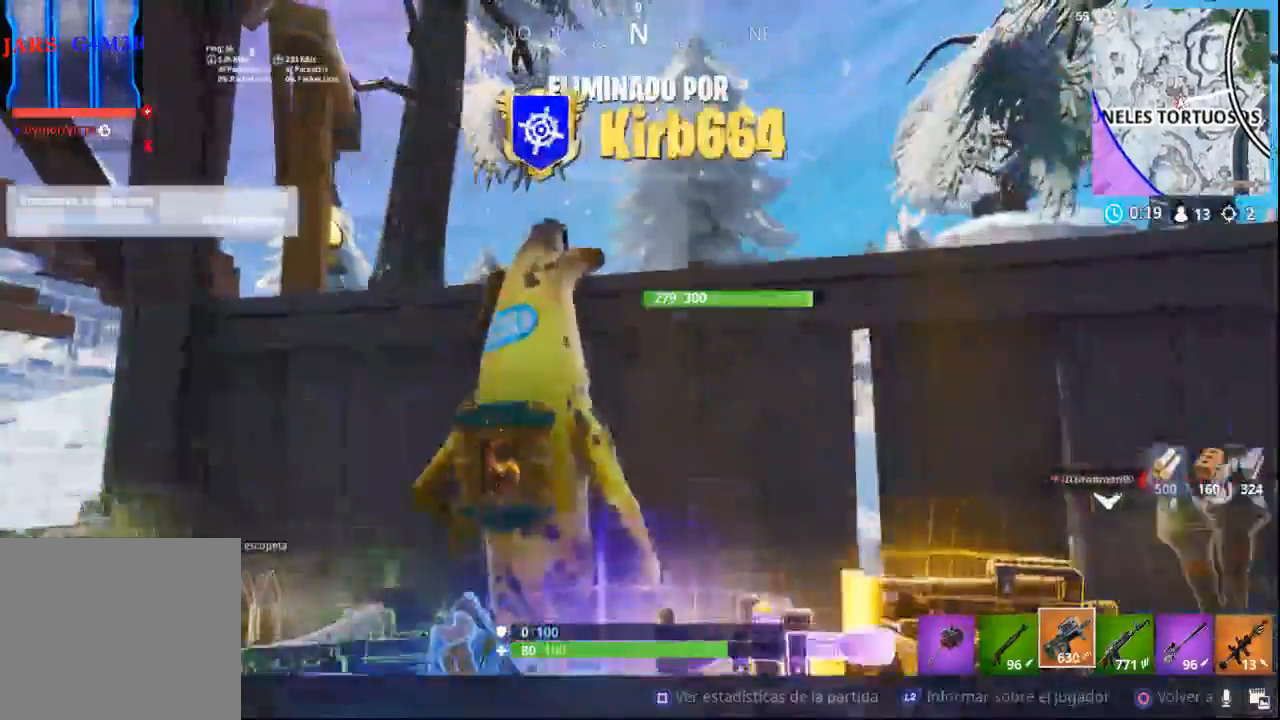
{"buttons": [], "left_stick": "center", "right_stick": "center", "events": [[50, "right_stick", "center"], [283, "left_stick", "center"]]}
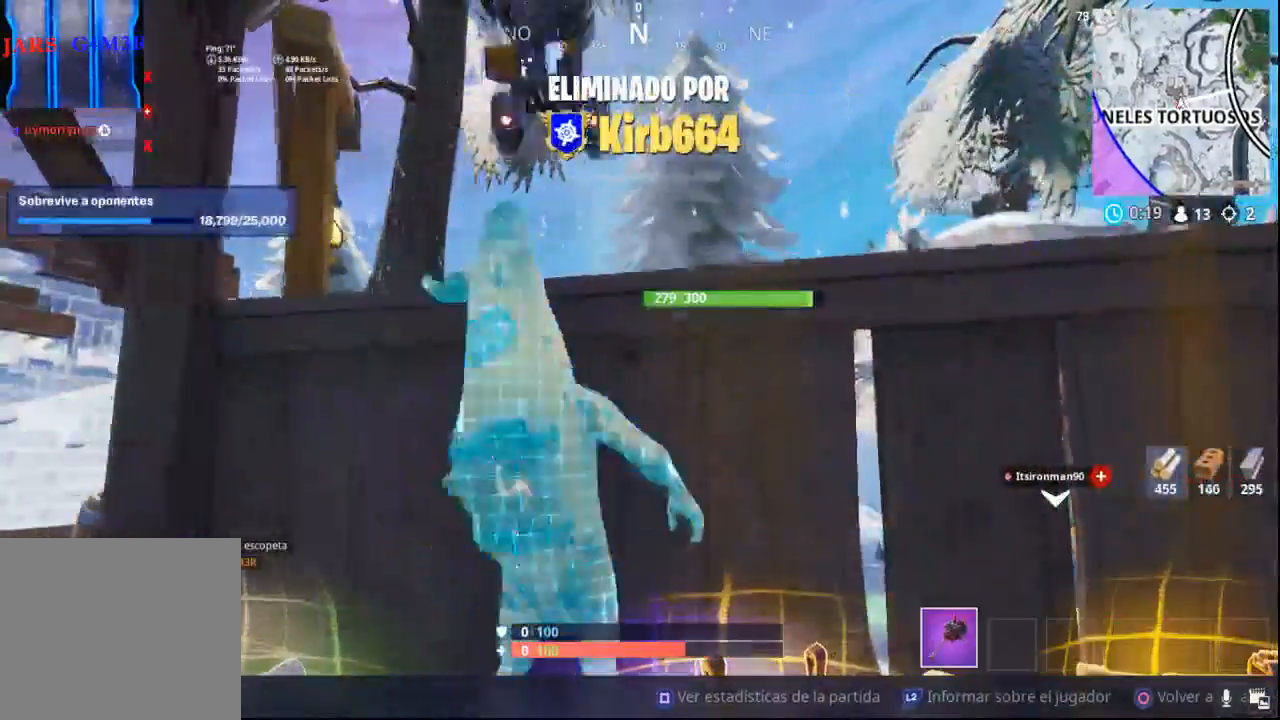
{"buttons": [], "left_stick": "center", "right_stick": "center", "events": []}
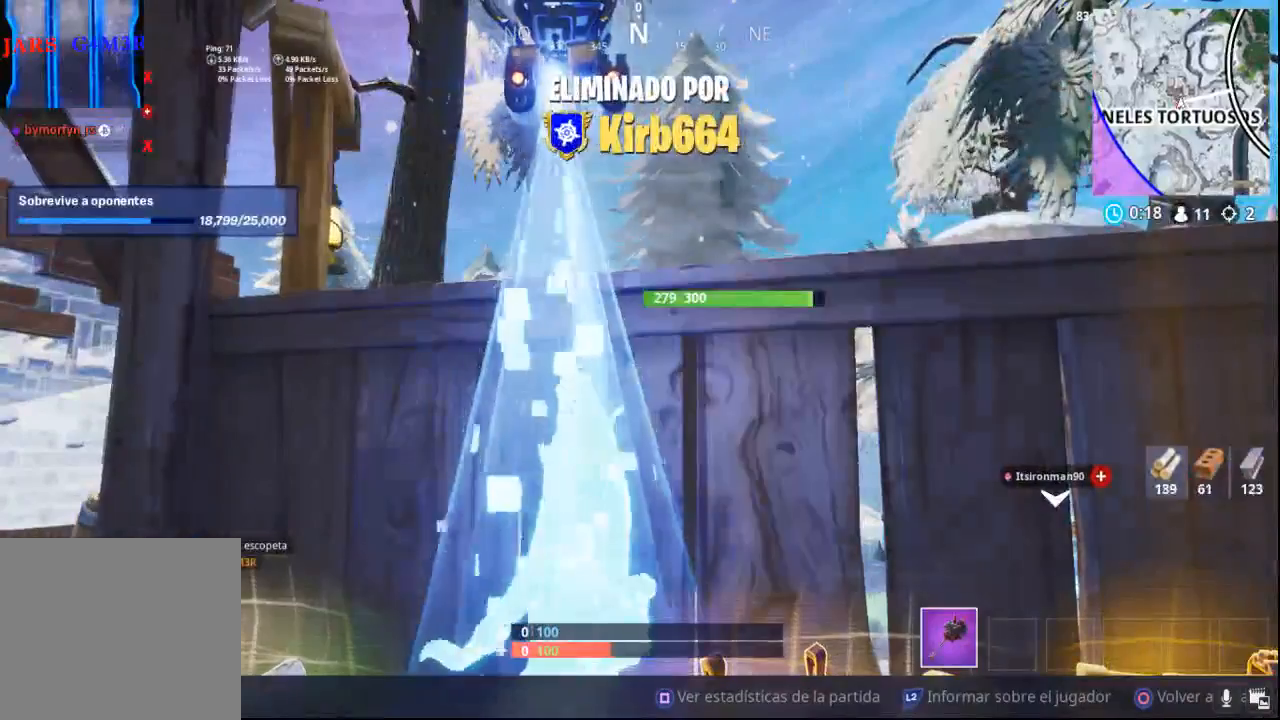
{"buttons": [], "left_stick": "center", "right_stick": "center", "events": []}
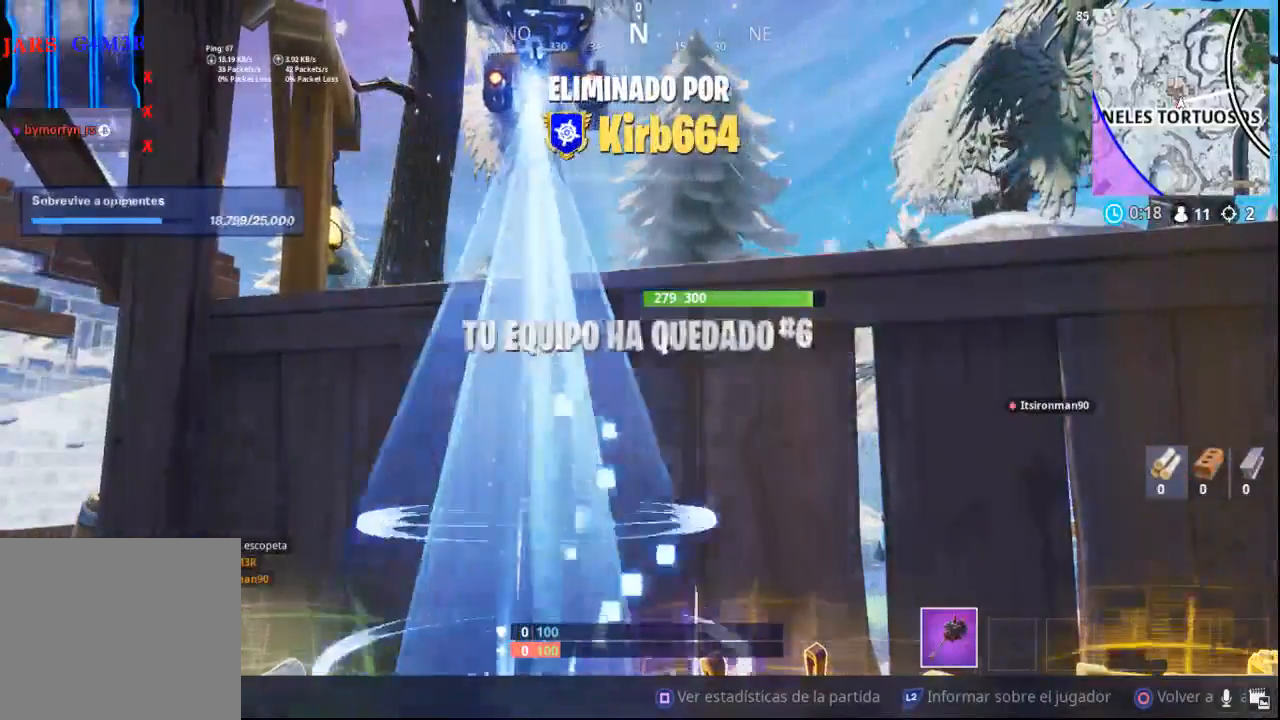
{"buttons": [], "left_stick": "center", "right_stick": "center", "events": []}
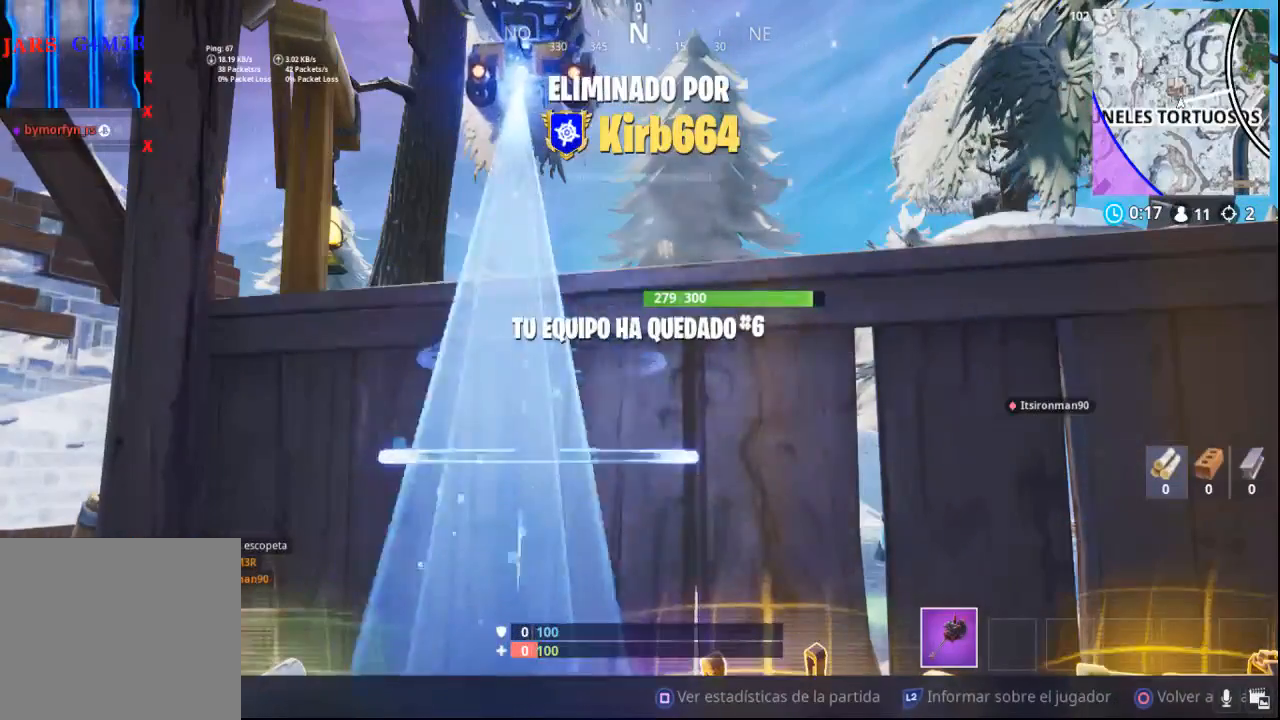
{"buttons": [], "left_stick": "center", "right_stick": "center", "events": []}
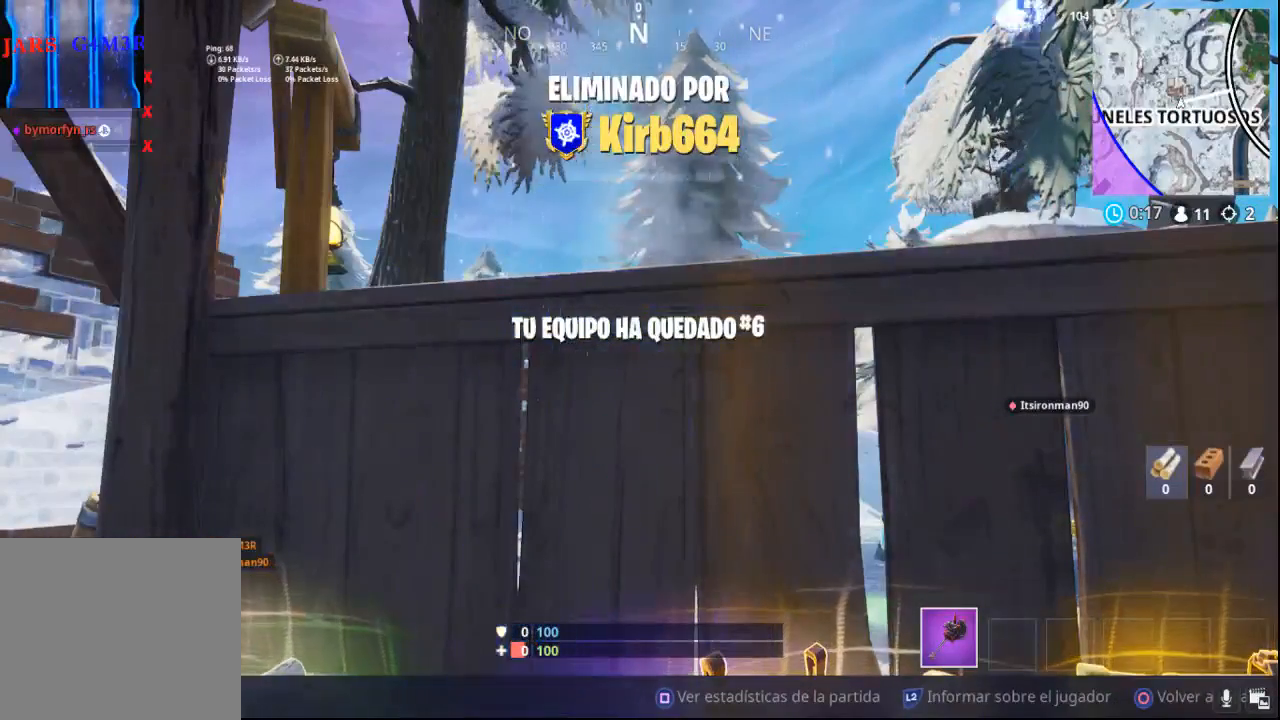
{"buttons": [], "left_stick": "center", "right_stick": "center", "events": []}
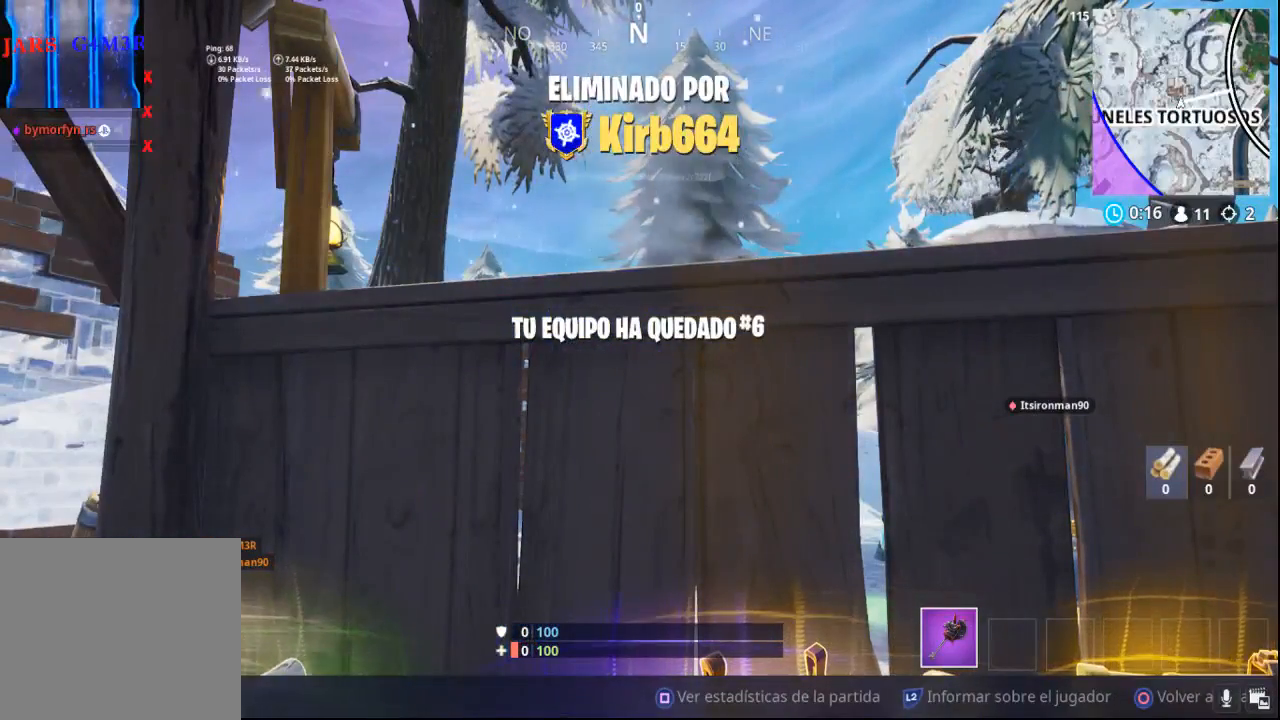
{"buttons": [], "left_stick": "center", "right_stick": "center", "events": []}
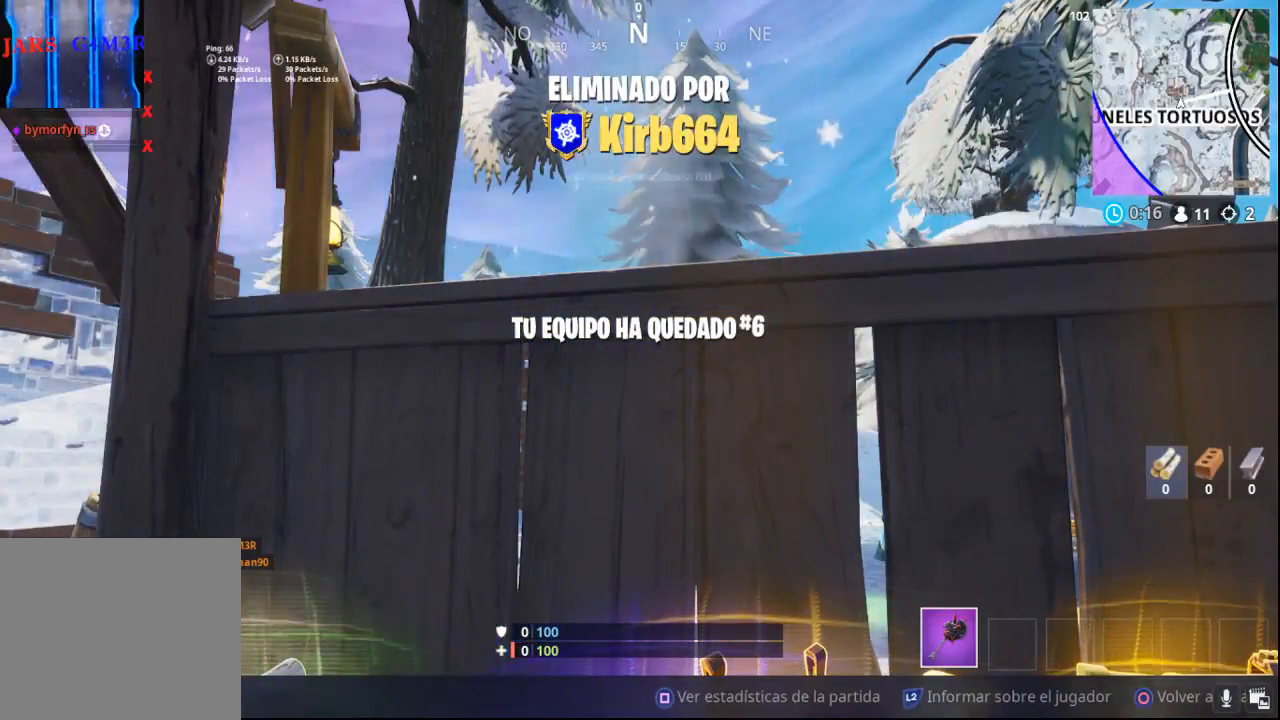
{"buttons": ["CIRCLE"], "left_stick": "center", "right_stick": "center", "events": [[117, "CIRCLE", "down"]]}
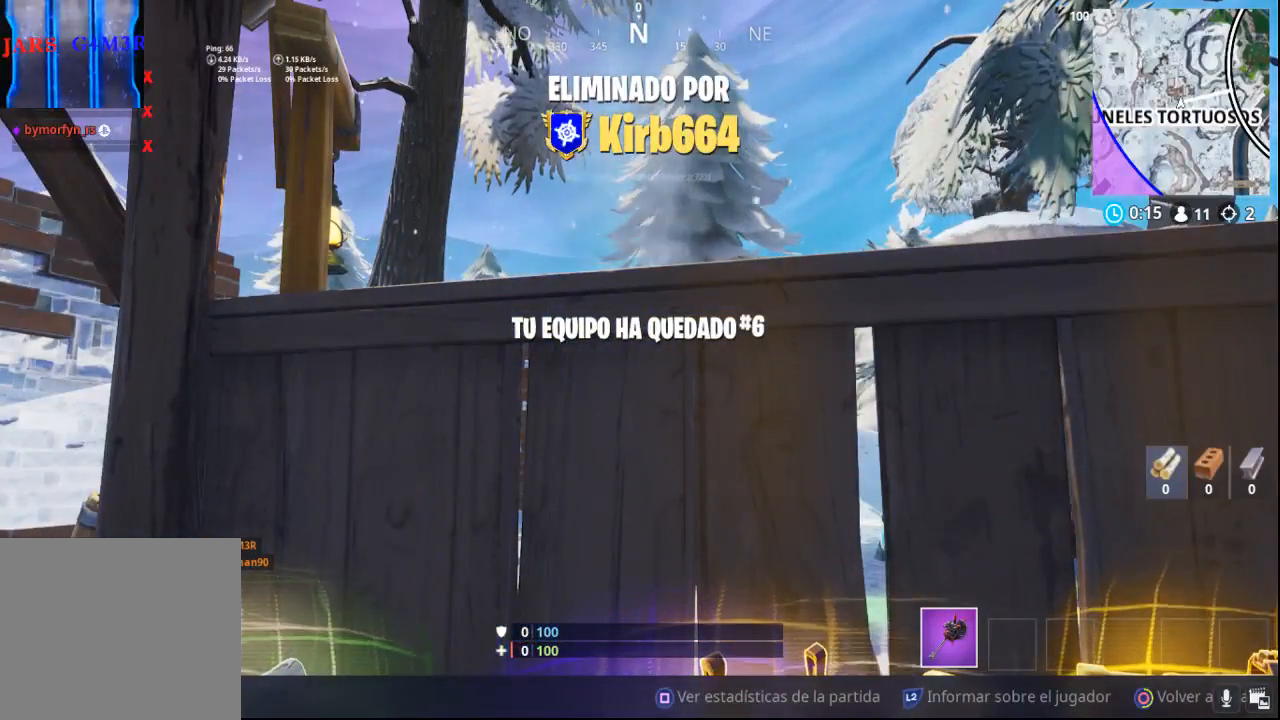
{"buttons": ["CIRCLE"], "left_stick": "center", "right_stick": "center", "events": []}
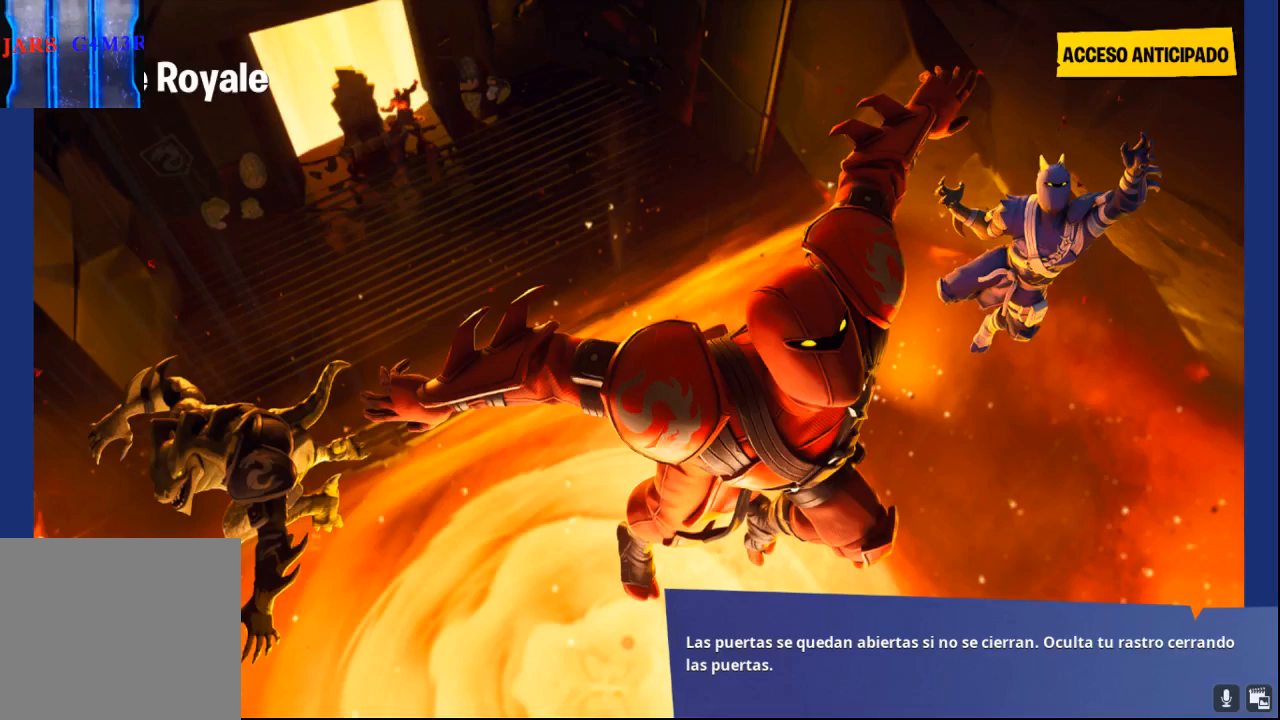
{"buttons": [], "left_stick": "center", "right_stick": "center", "events": [[500, "CIRCLE", "up"]]}